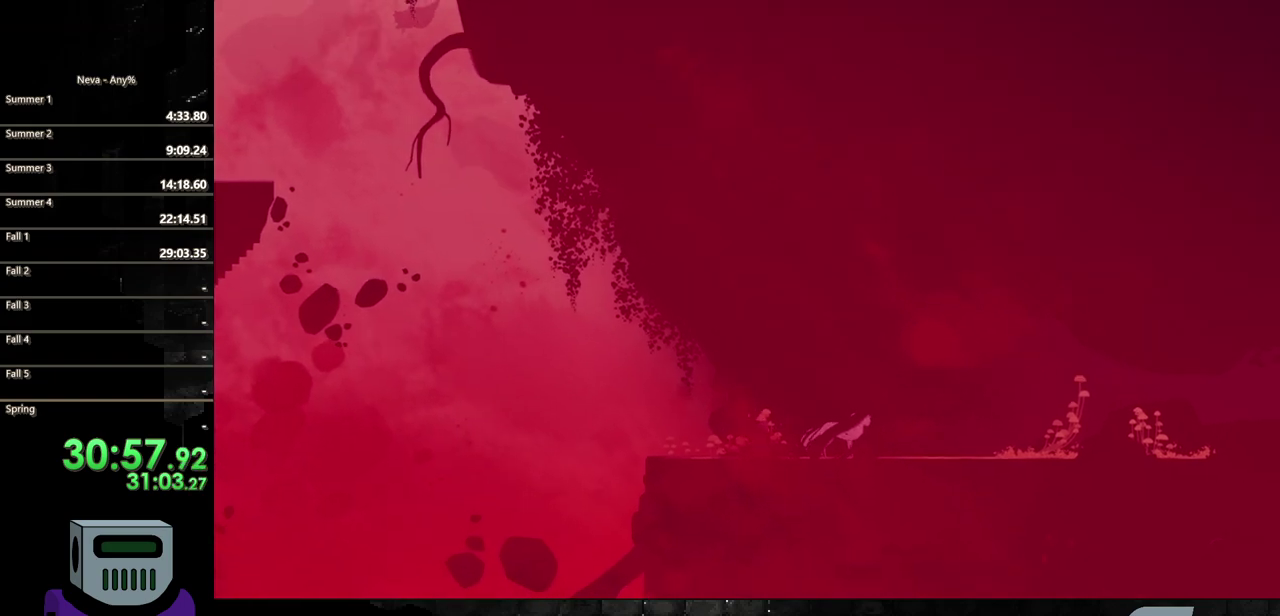
Gameplay with a controller (PlayStation layout); each line is a JSON object with the inputs held at the frame after it. "events" lists button and stick changes between this image and that frame as [ms after this image, input, new state], when the widget could be followed in between. Not read: L3 R3 left_stick right_stick.
{"buttons": ["CIRCLE", "DPAD_RIGHT"], "events": [[33, "CIRCLE", "up"], [100, "CIRCLE", "down"], [200, "CIRCLE", "up"], [300, "CIRCLE", "down"], [383, "CIRCLE", "up"], [450, "CIRCLE", "down"]]}
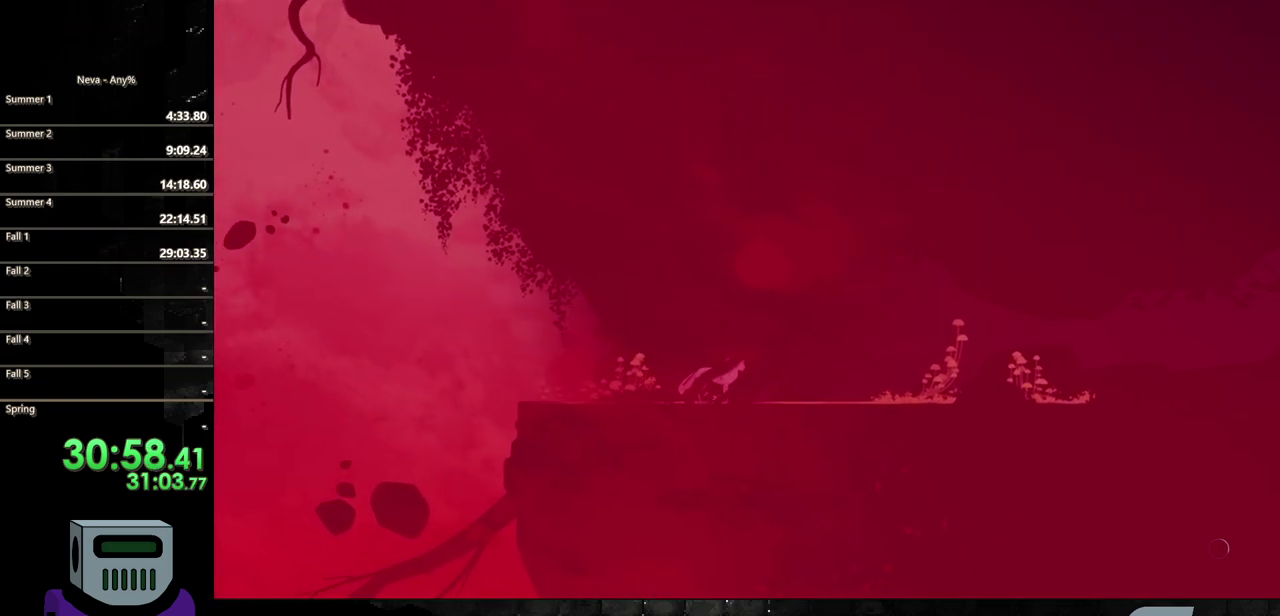
{"buttons": ["CIRCLE", "DPAD_RIGHT"], "events": [[50, "CIRCLE", "up"], [117, "CIRCLE", "down"], [217, "CIRCLE", "up"], [317, "CIRCLE", "down"], [400, "CIRCLE", "up"], [483, "CIRCLE", "down"]]}
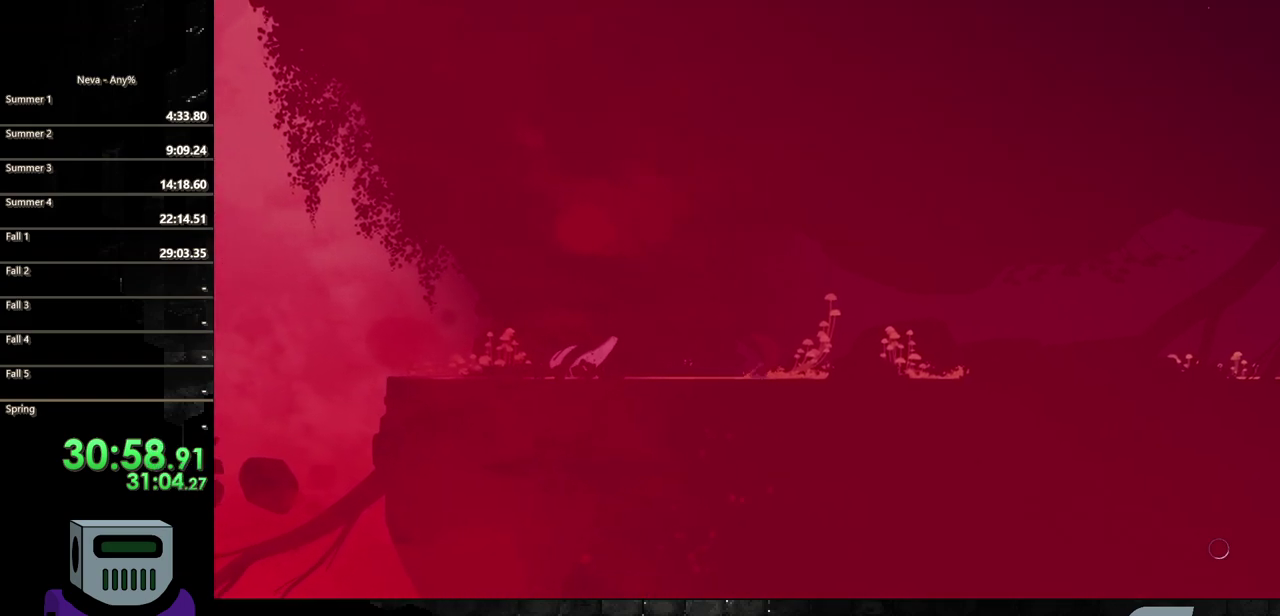
{"buttons": ["CIRCLE", "DPAD_RIGHT"], "events": [[83, "CIRCLE", "up"], [167, "CIRCLE", "down"], [267, "CIRCLE", "up"], [350, "CIRCLE", "down"], [417, "CIRCLE", "up"], [500, "CIRCLE", "down"]]}
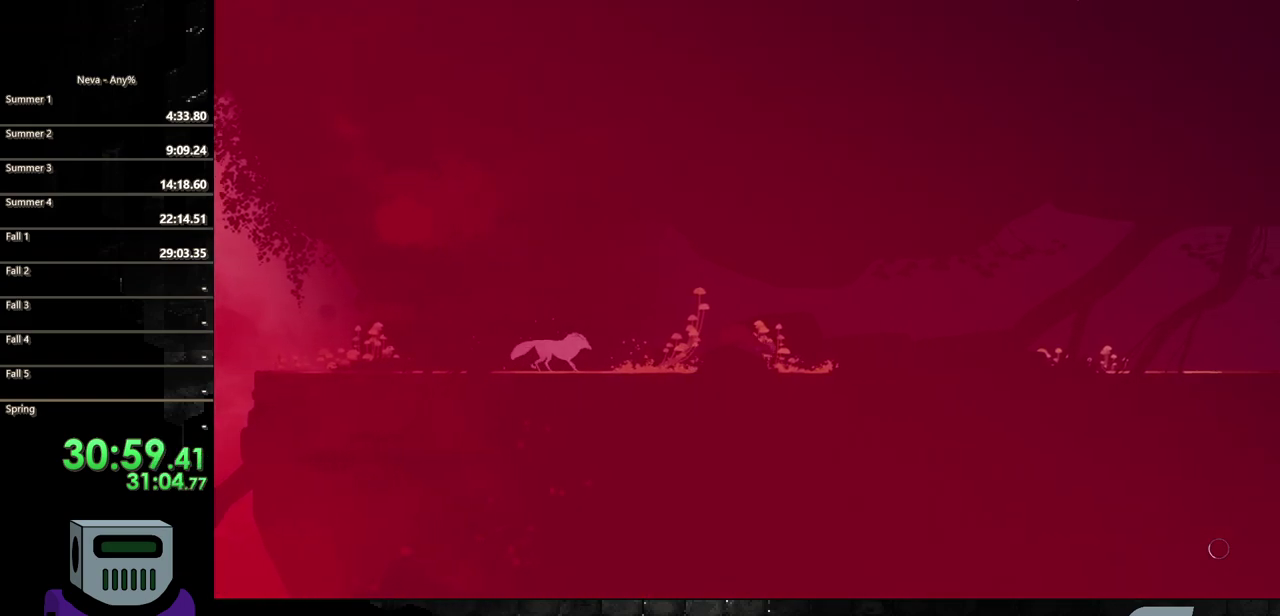
{"buttons": ["CIRCLE", "DPAD_RIGHT"], "events": [[100, "CIRCLE", "up"], [167, "CIRCLE", "down"], [267, "CIRCLE", "up"], [350, "CIRCLE", "down"]]}
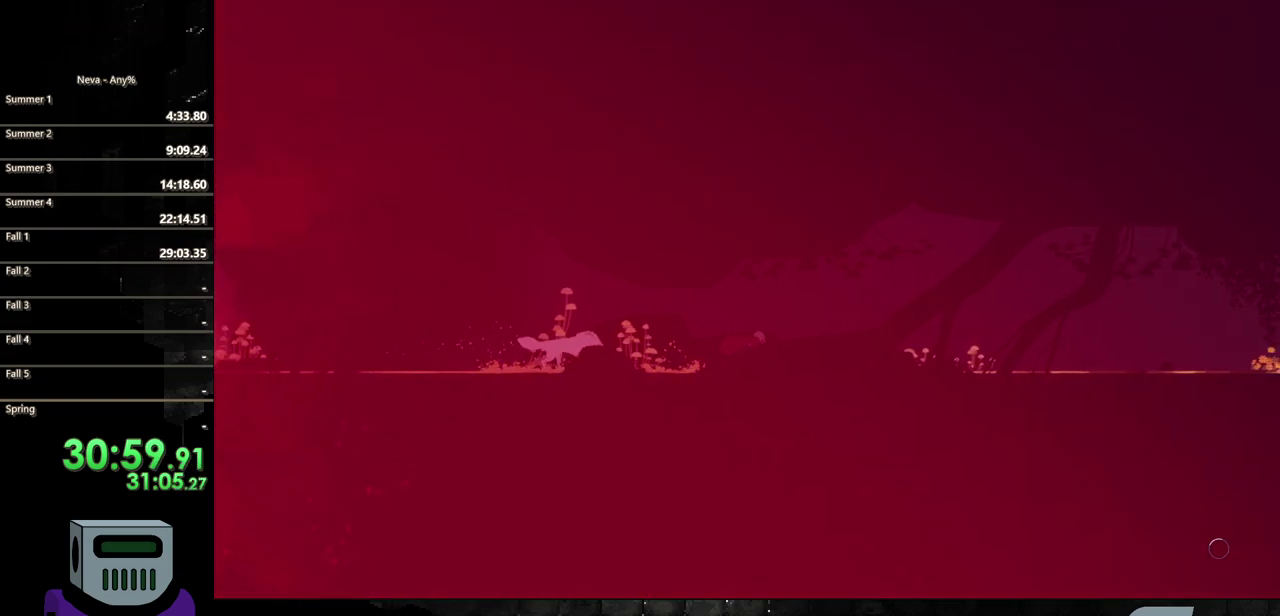
{"buttons": ["DPAD_RIGHT"], "events": [[100, "CIRCLE", "up"], [200, "CIRCLE", "down"], [267, "CIRCLE", "up"], [367, "CIRCLE", "down"], [450, "CIRCLE", "up"]]}
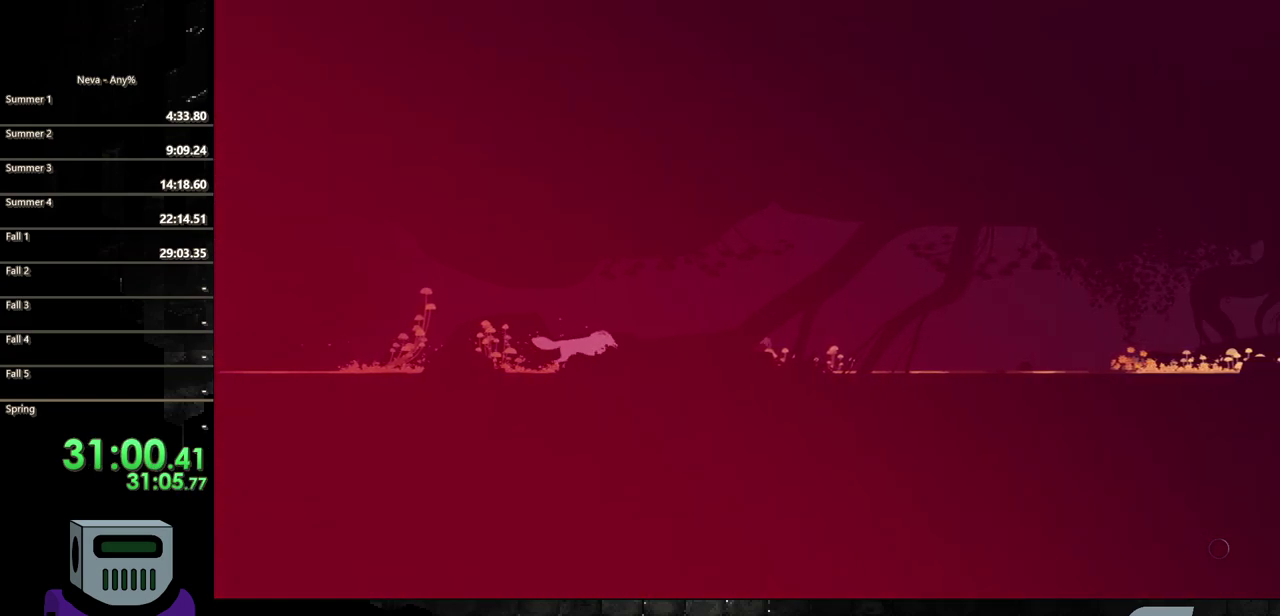
{"buttons": ["DPAD_RIGHT"], "events": [[33, "CIRCLE", "down"], [117, "CIRCLE", "up"], [200, "CIRCLE", "down"], [300, "CIRCLE", "up"], [400, "CIRCLE", "down"], [450, "CIRCLE", "up"]]}
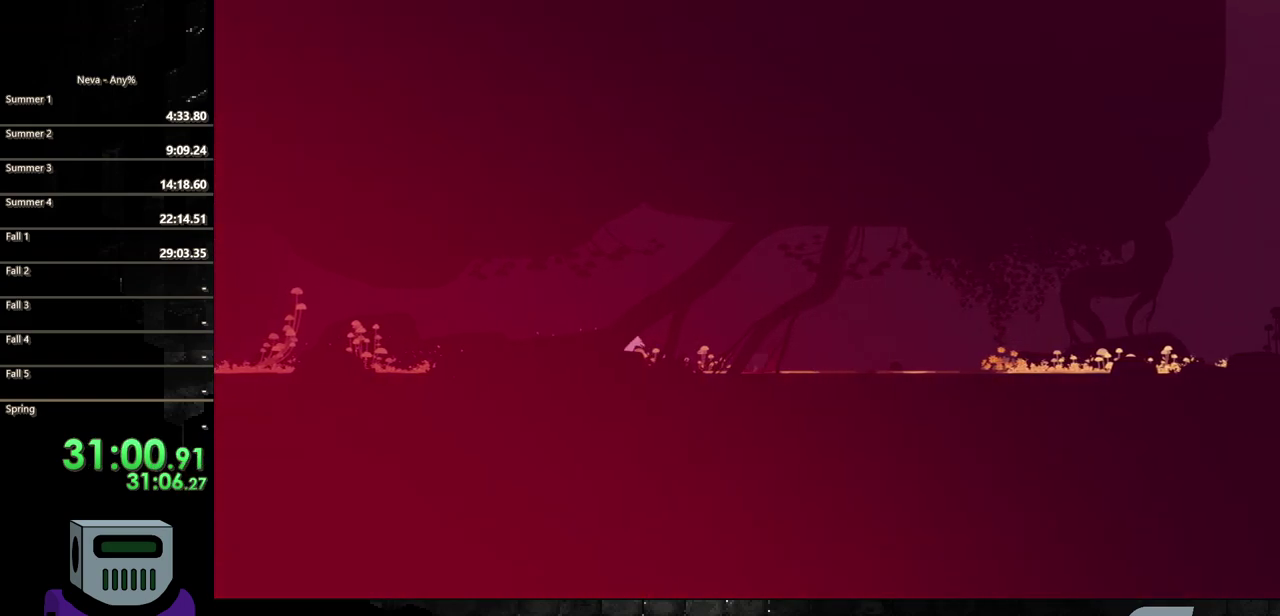
{"buttons": ["DPAD_RIGHT"], "events": [[50, "CIRCLE", "down"], [117, "CIRCLE", "up"], [217, "CIRCLE", "down"], [300, "CIRCLE", "up"], [400, "CIRCLE", "down"], [467, "CIRCLE", "up"]]}
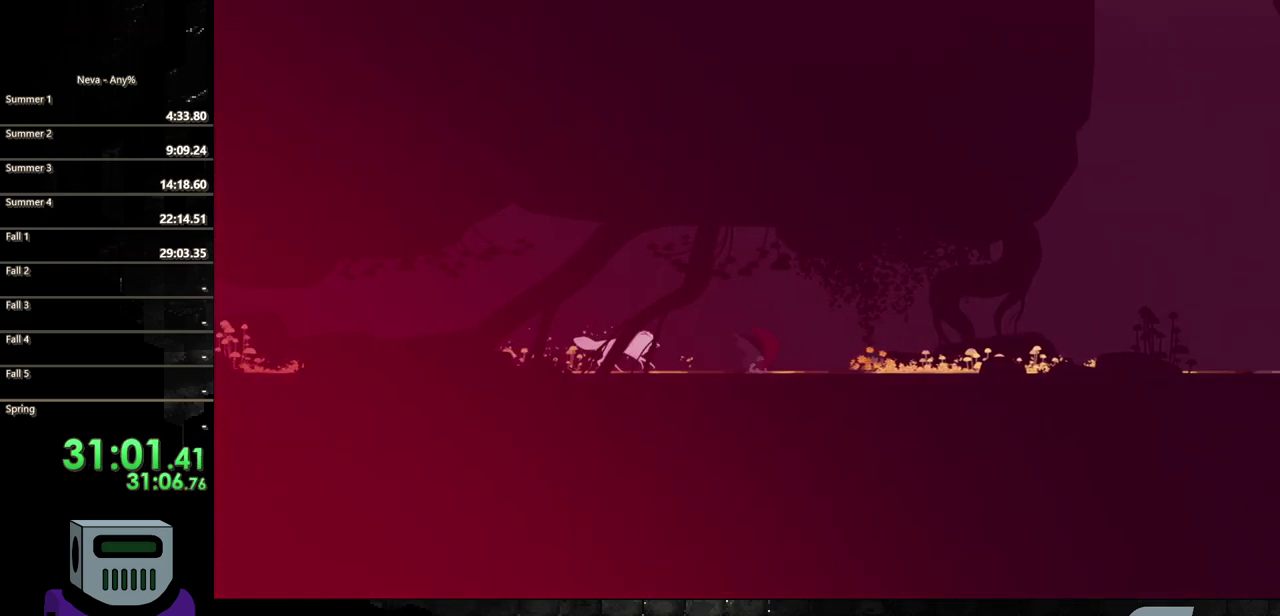
{"buttons": ["DPAD_RIGHT"], "events": [[50, "CIRCLE", "down"], [150, "CIRCLE", "up"], [233, "CIRCLE", "down"], [317, "CIRCLE", "up"], [400, "CIRCLE", "down"], [467, "CIRCLE", "up"]]}
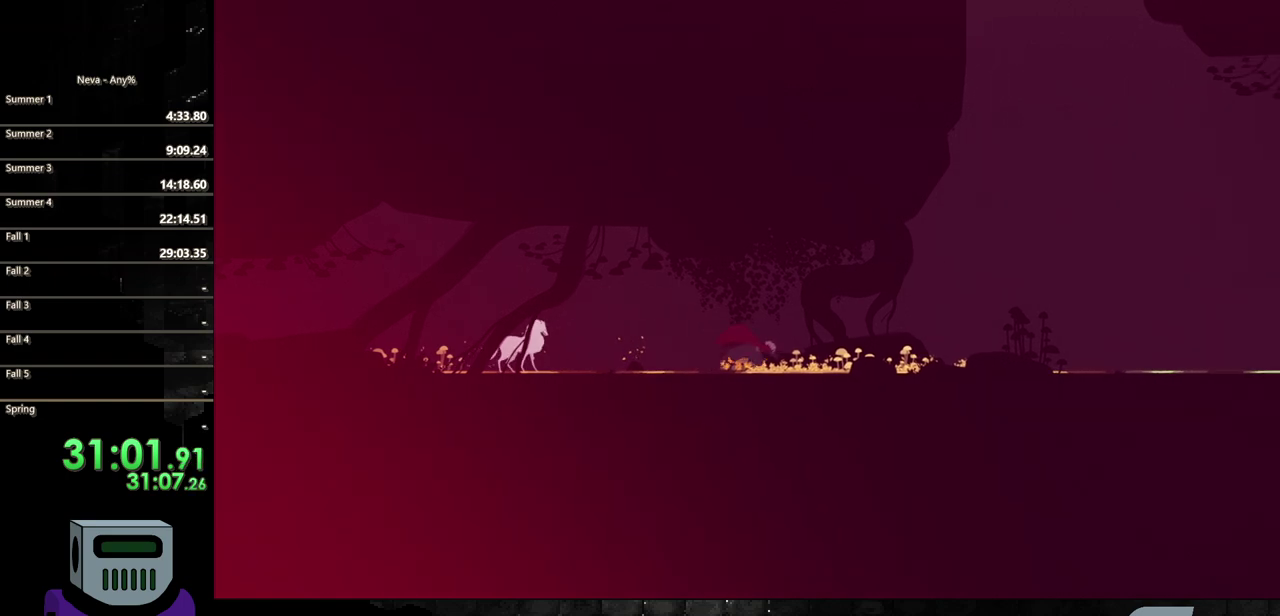
{"buttons": ["DPAD_RIGHT"], "events": [[67, "CIRCLE", "down"], [133, "CIRCLE", "up"], [217, "CIRCLE", "down"], [300, "CIRCLE", "up"], [383, "CIRCLE", "down"], [467, "CIRCLE", "up"]]}
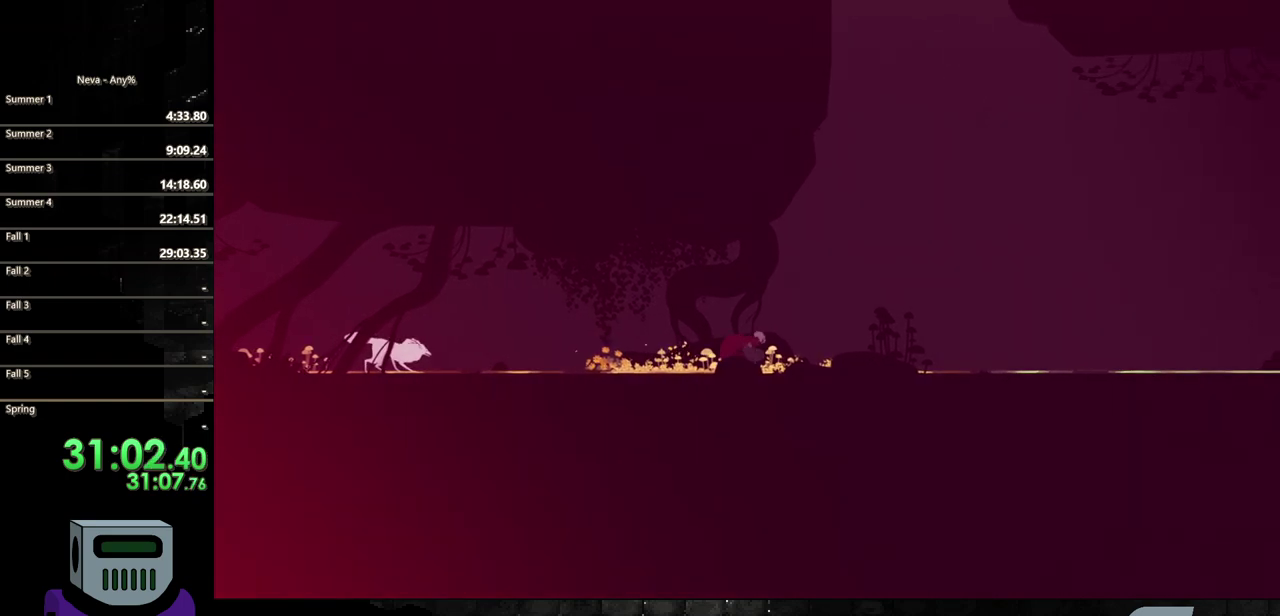
{"buttons": ["DPAD_RIGHT"], "events": [[50, "CIRCLE", "down"], [133, "CIRCLE", "up"], [233, "CIRCLE", "down"], [300, "CIRCLE", "up"], [400, "CIRCLE", "down"], [500, "CIRCLE", "up"]]}
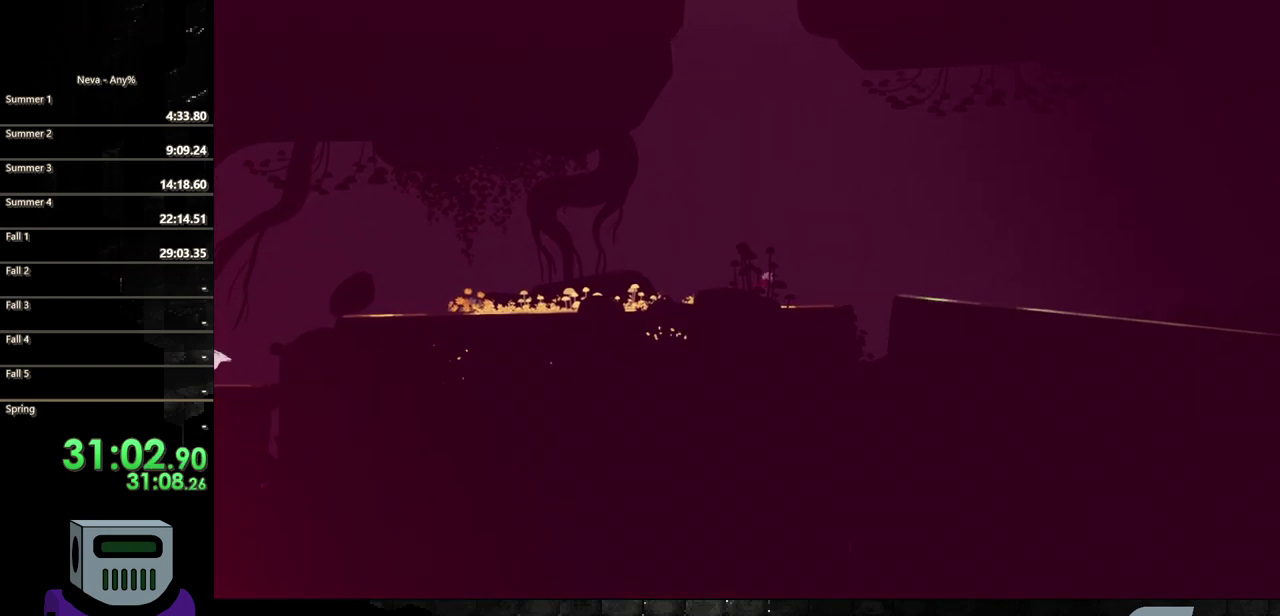
{"buttons": ["CROSS", "DPAD_RIGHT"], "events": [[33, "CIRCLE", "down"], [133, "CIRCLE", "up"], [350, "CROSS", "down"]]}
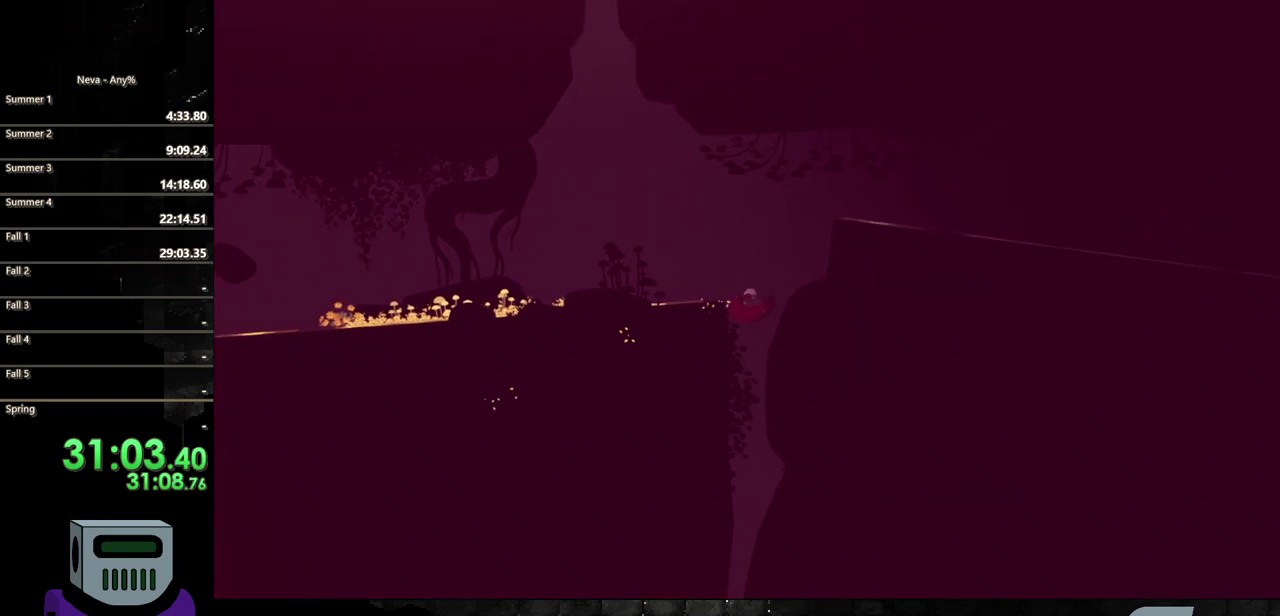
{"buttons": ["CIRCLE", "DPAD_LEFT"], "events": [[150, "DPAD_RIGHT", "up"], [183, "CROSS", "up"], [200, "DPAD_LEFT", "down"], [317, "CIRCLE", "down"]]}
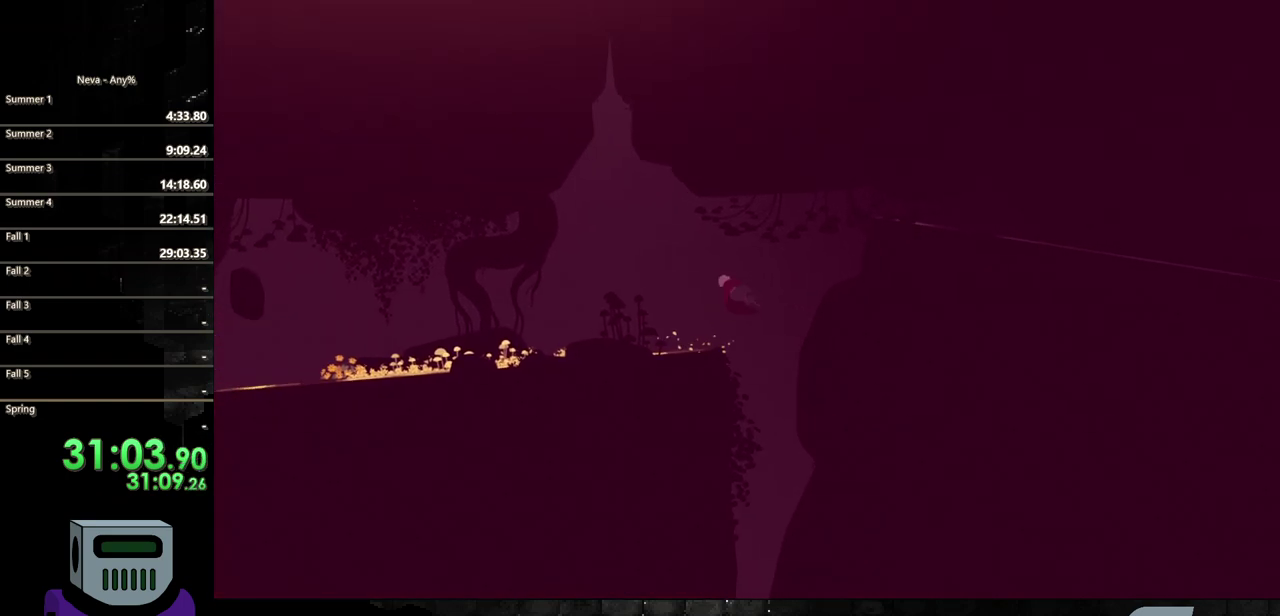
{"buttons": ["DPAD_LEFT"], "events": [[67, "CROSS", "down"], [83, "CIRCLE", "up"], [200, "CROSS", "up"]]}
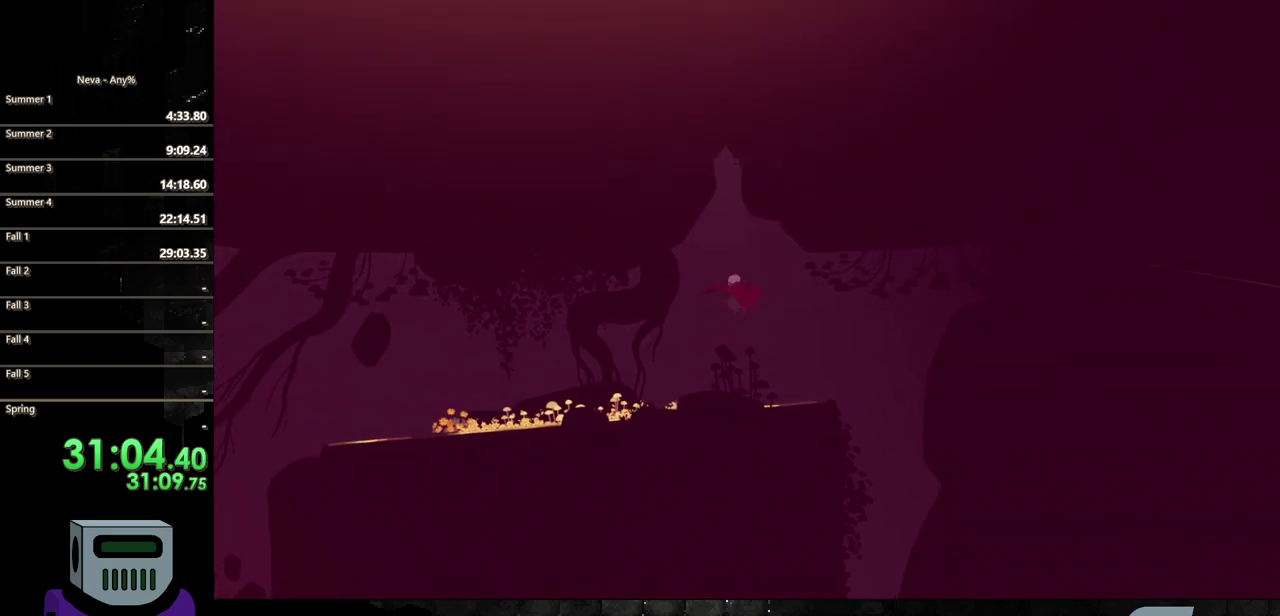
{"buttons": ["CIRCLE", "DPAD_LEFT"], "events": [[417, "CIRCLE", "down"]]}
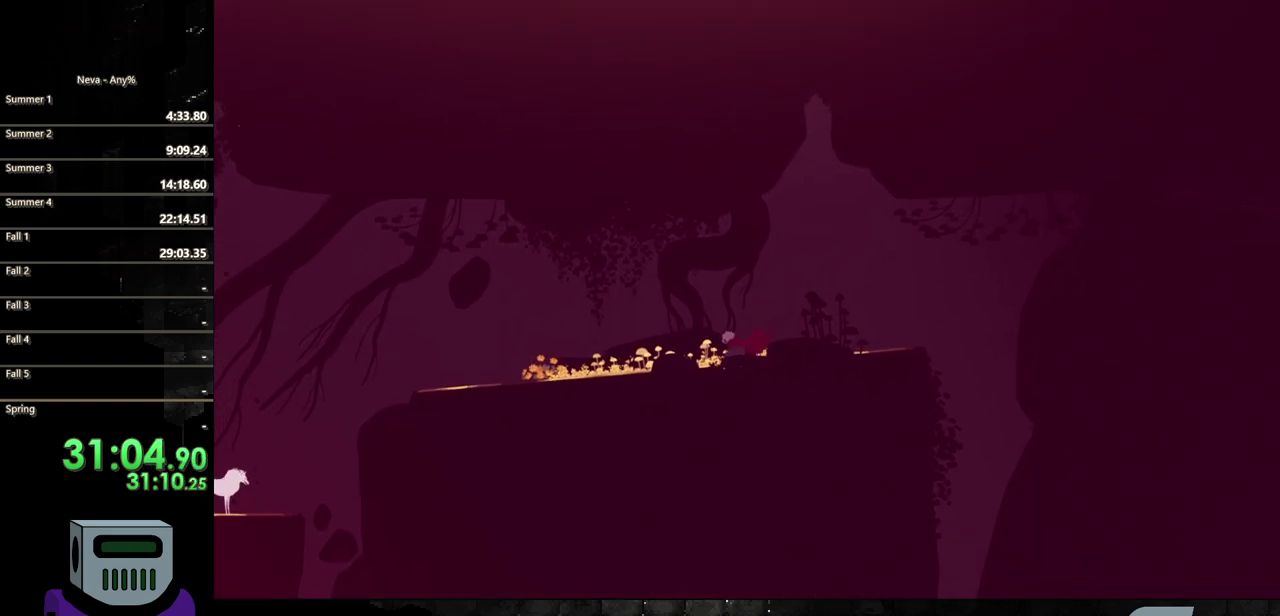
{"buttons": ["CIRCLE", "DPAD_LEFT"], "events": [[33, "CIRCLE", "up"], [83, "CIRCLE", "down"], [200, "CIRCLE", "up"], [267, "CIRCLE", "down"], [383, "CIRCLE", "up"], [450, "CIRCLE", "down"]]}
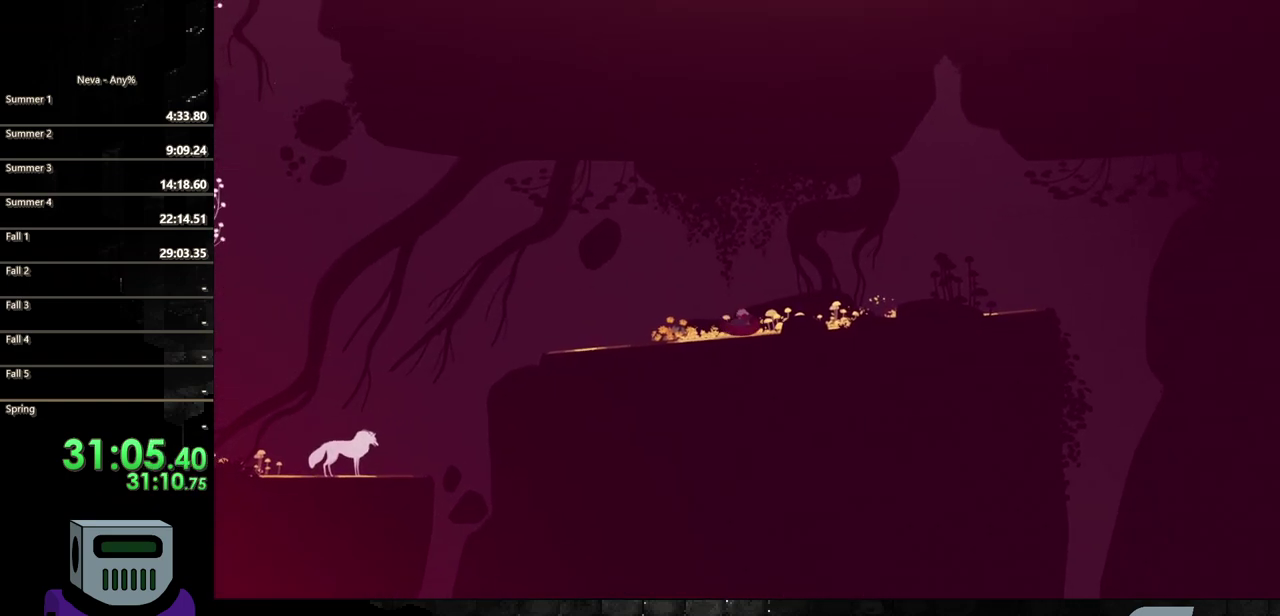
{"buttons": ["DPAD_LEFT"], "events": [[67, "CIRCLE", "up"], [133, "CIRCLE", "down"], [267, "CIRCLE", "up"], [317, "CIRCLE", "down"], [483, "CIRCLE", "up"]]}
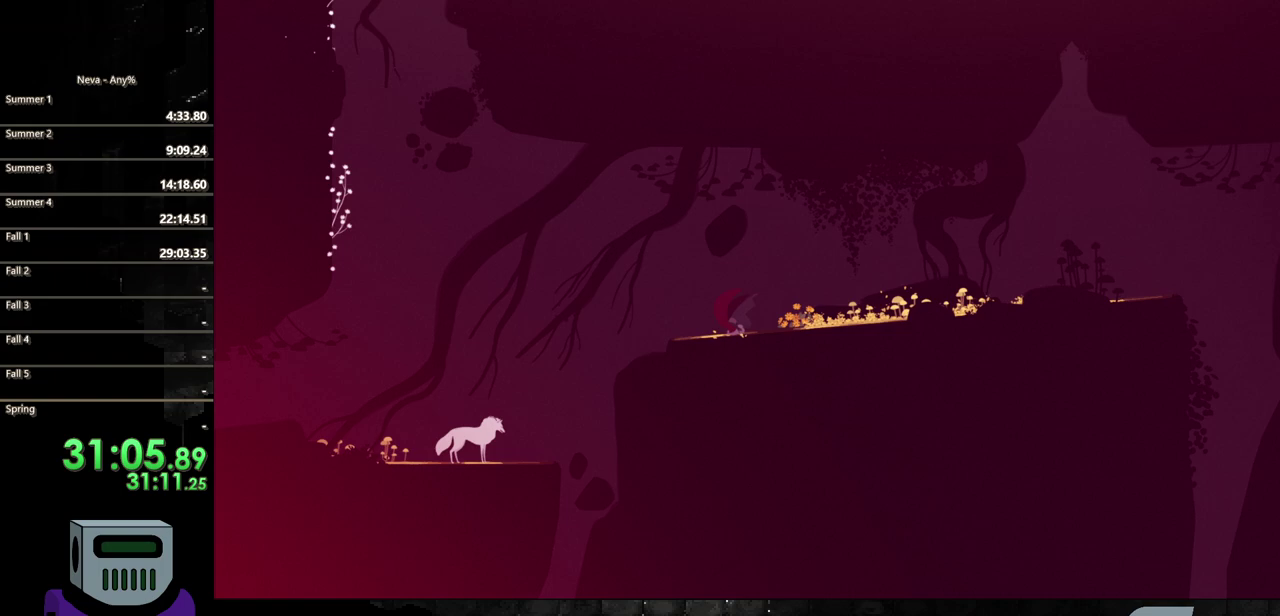
{"buttons": ["DPAD_LEFT"], "events": []}
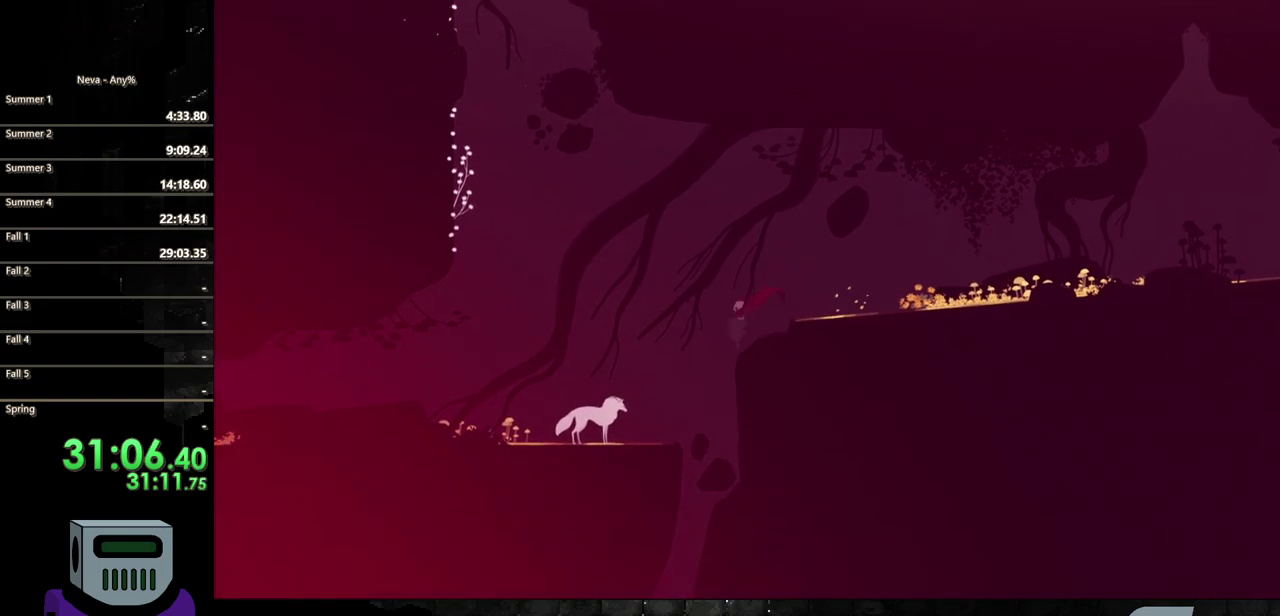
{"buttons": ["SQUARE", "DPAD_DOWN"], "events": [[200, "DPAD_DOWN", "down"], [217, "DPAD_LEFT", "up"], [217, "SQUARE", "down"]]}
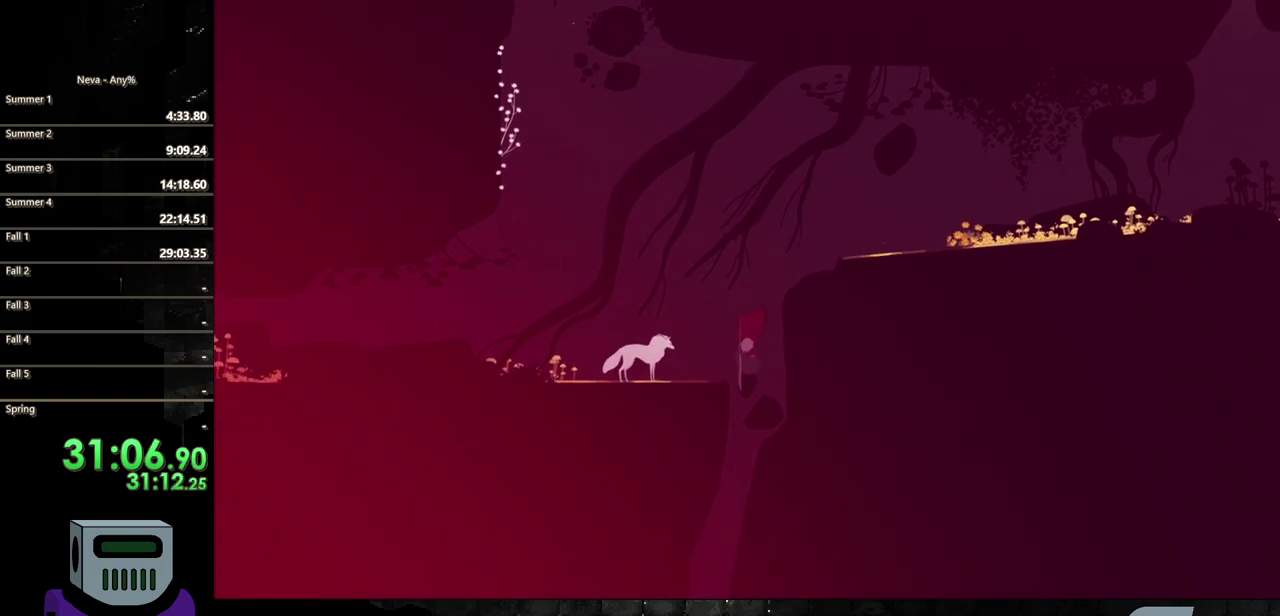
{"buttons": ["SQUARE", "DPAD_DOWN"], "events": []}
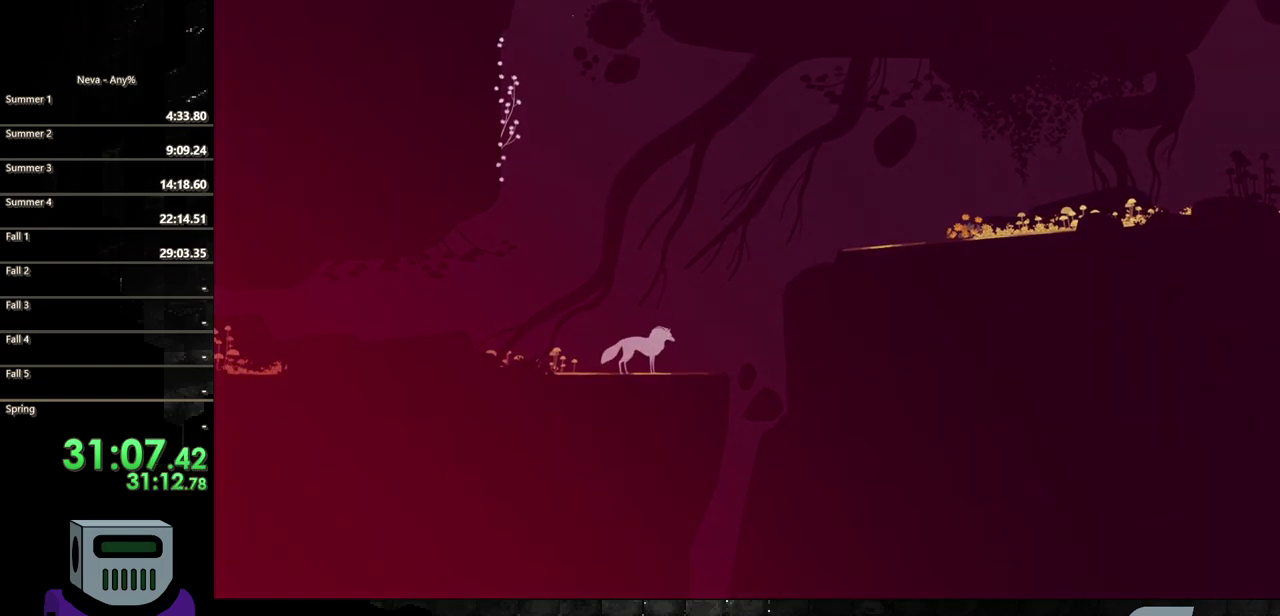
{"buttons": [], "events": [[183, "SQUARE", "up"], [250, "DPAD_DOWN", "up"]]}
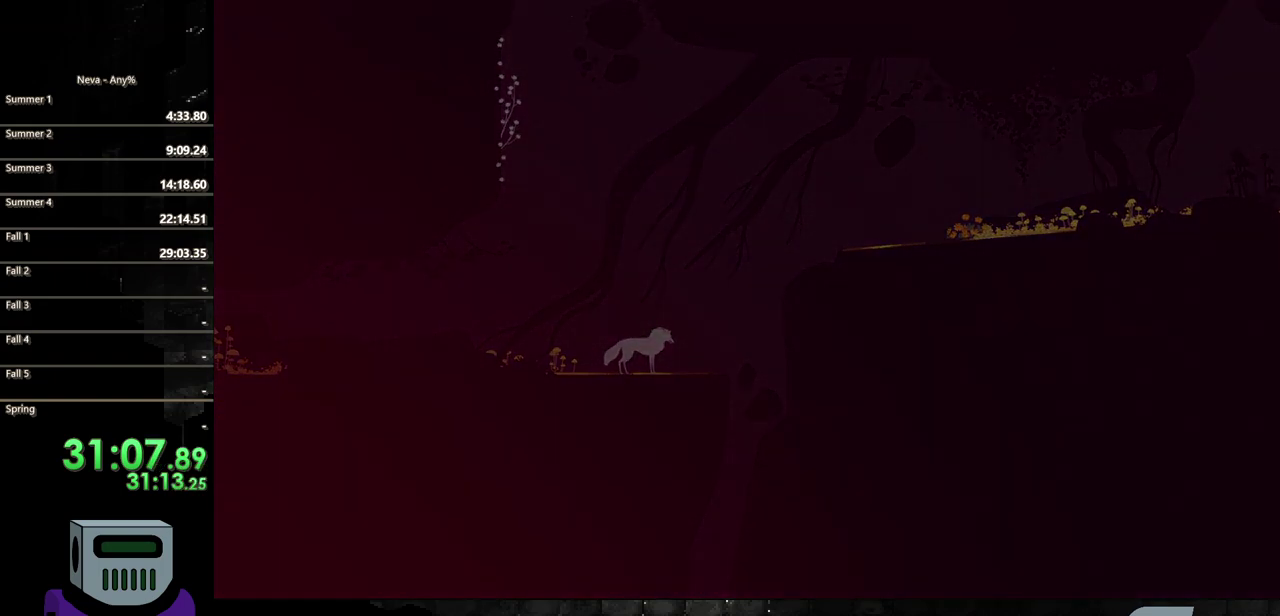
{"buttons": [], "events": []}
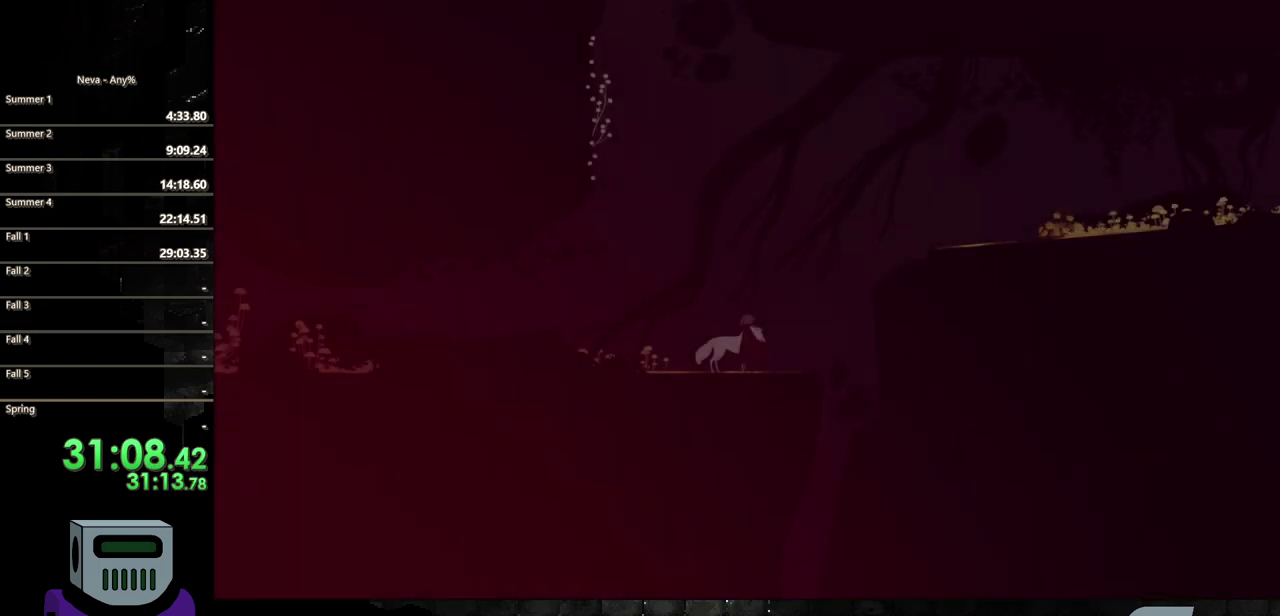
{"buttons": [], "events": []}
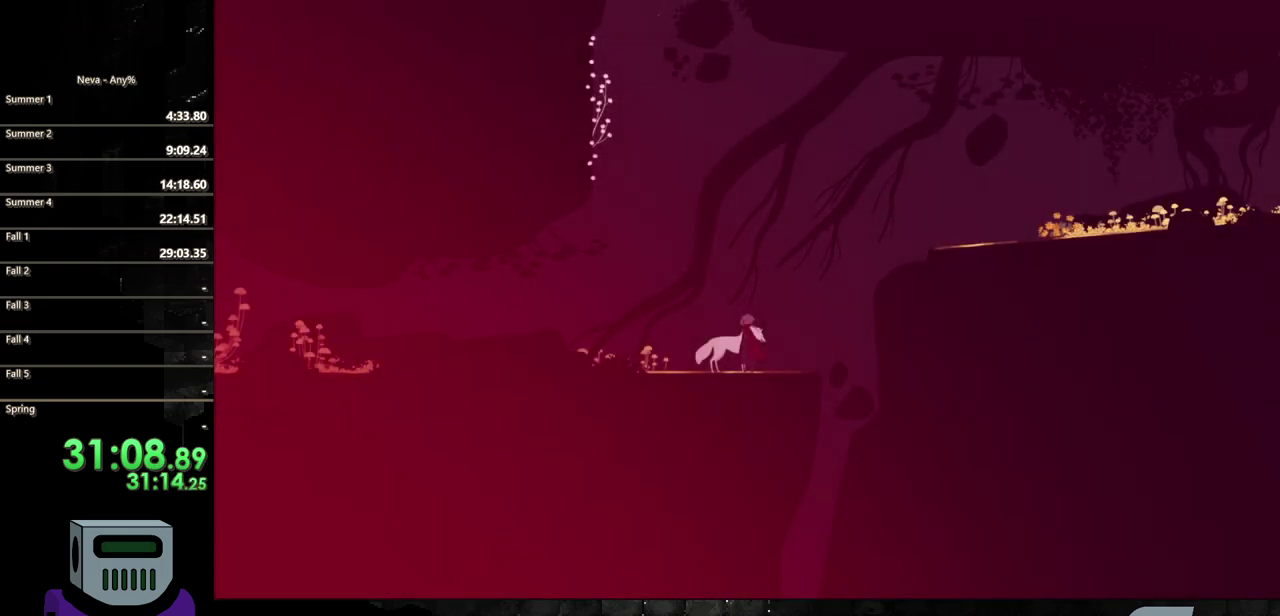
{"buttons": ["DPAD_RIGHT"], "events": [[467, "DPAD_RIGHT", "down"]]}
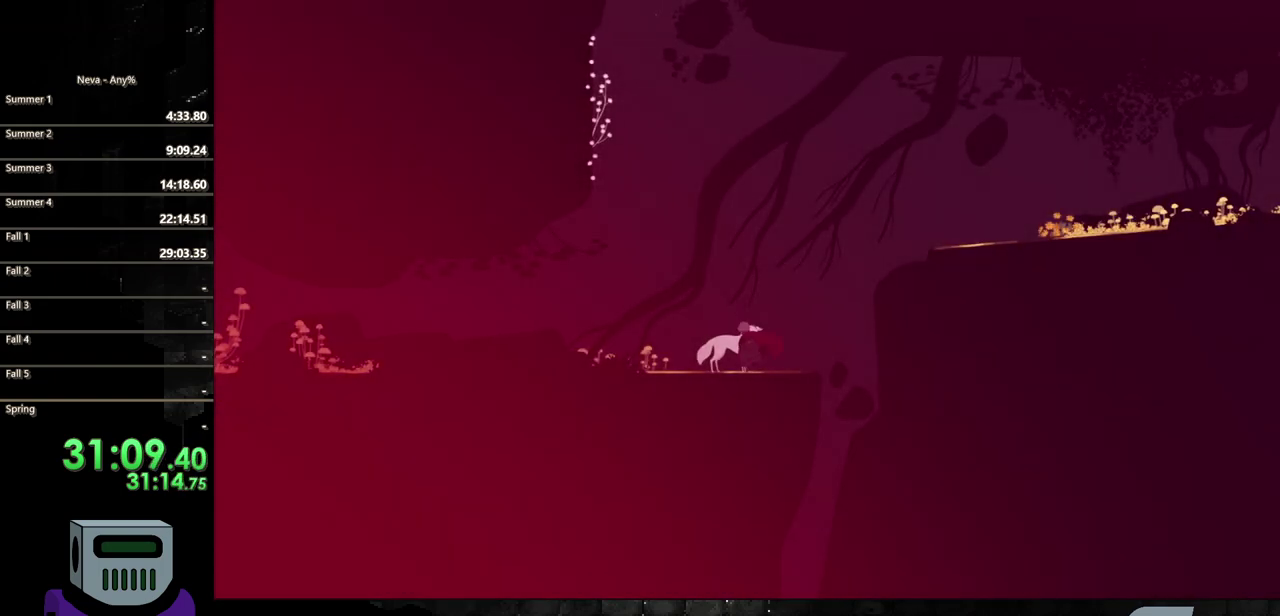
{"buttons": ["DPAD_RIGHT"], "events": [[350, "CROSS", "down"], [467, "CROSS", "up"]]}
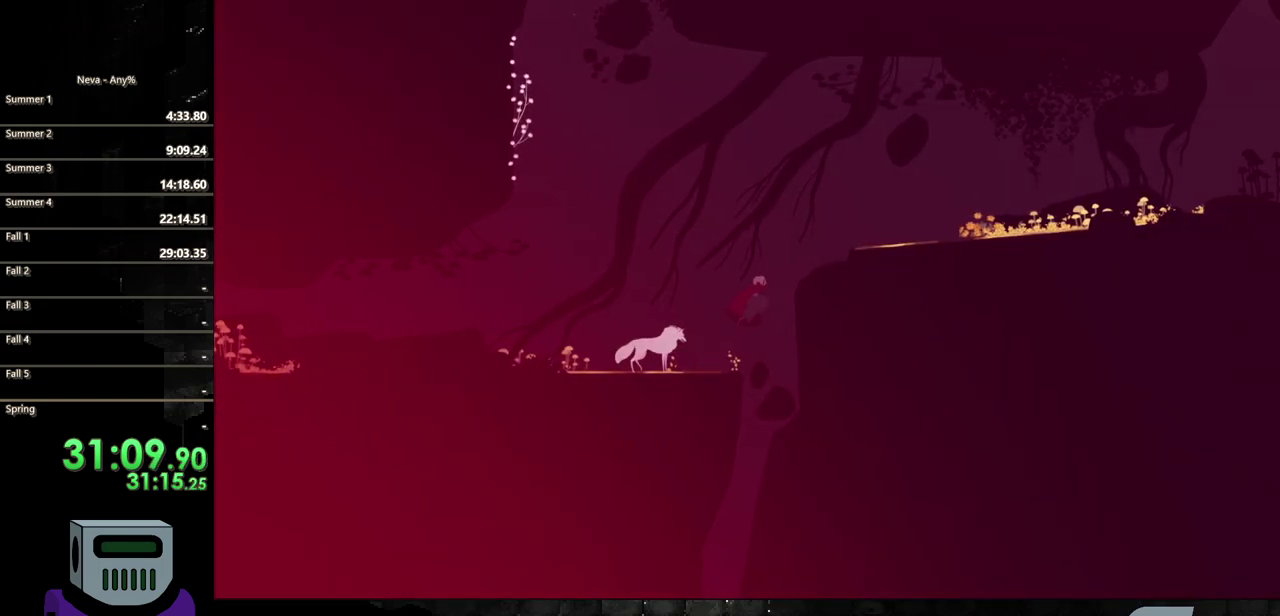
{"buttons": ["DPAD_RIGHT"], "events": [[17, "CROSS", "down"], [417, "CROSS", "up"]]}
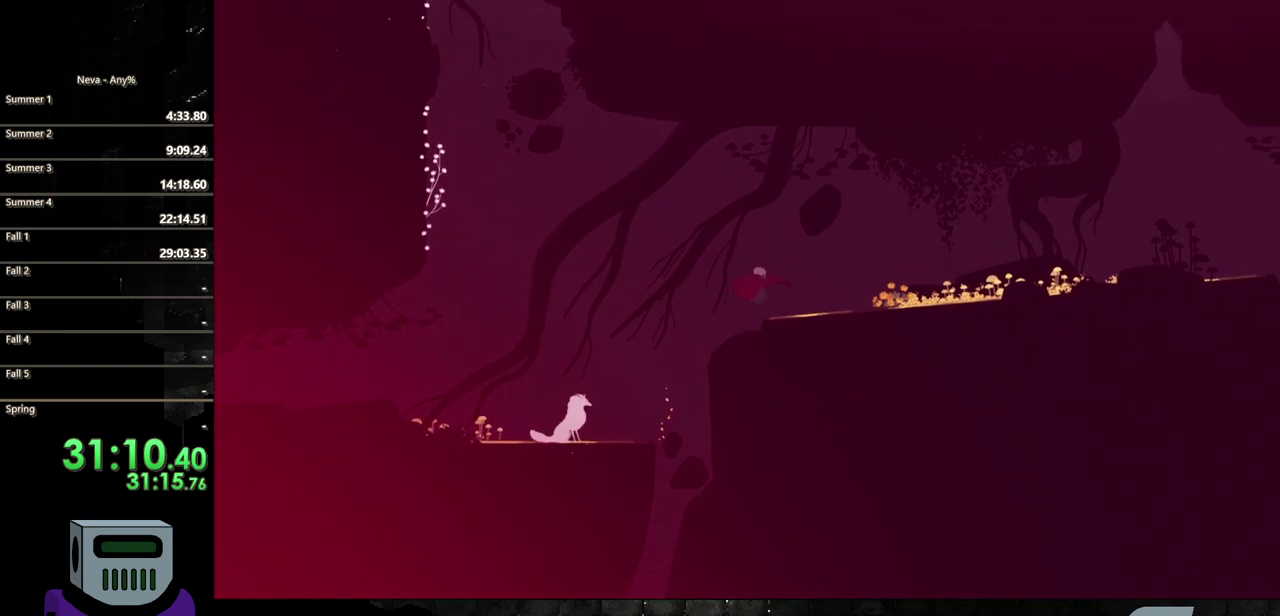
{"buttons": ["CROSS", "DPAD_LEFT"], "events": [[117, "DPAD_RIGHT", "up"], [133, "DPAD_LEFT", "down"], [283, "CROSS", "down"]]}
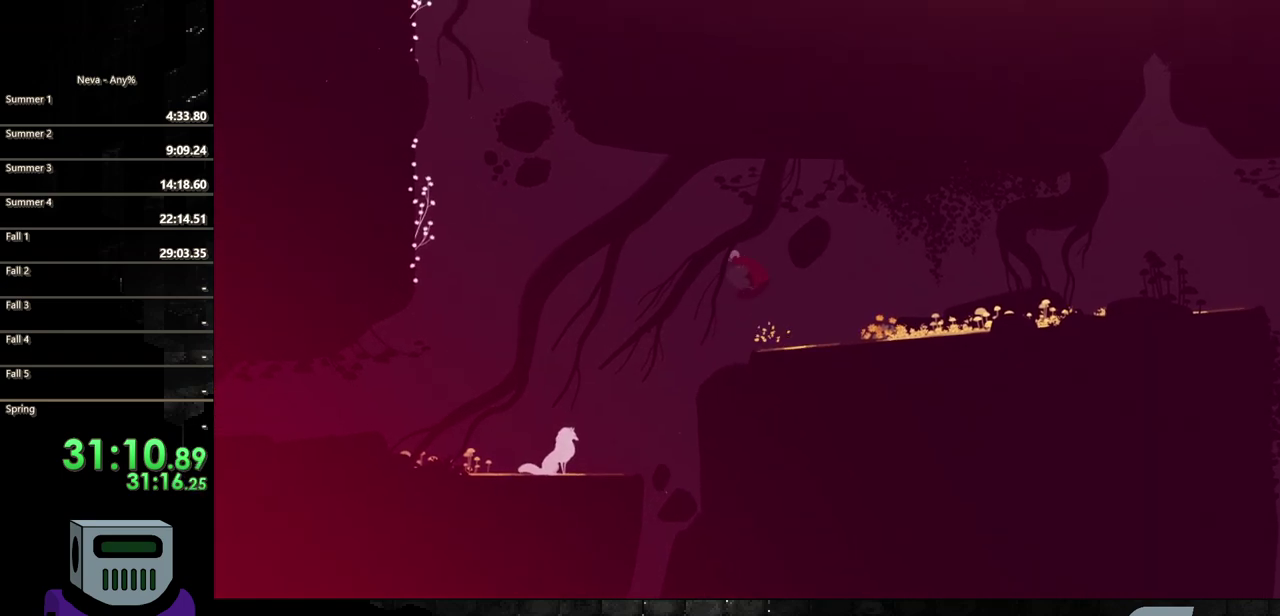
{"buttons": ["DPAD_LEFT"], "events": [[67, "CROSS", "up"], [133, "CIRCLE", "down"], [400, "CIRCLE", "up"]]}
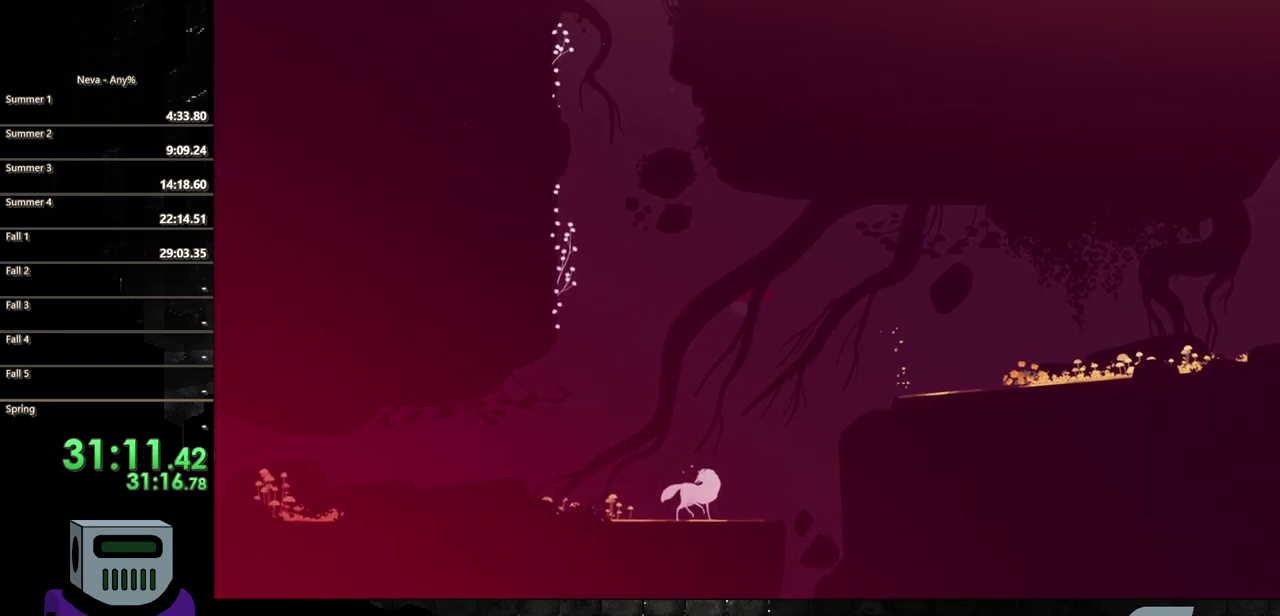
{"buttons": ["CROSS", "DPAD_LEFT"], "events": [[150, "CROSS", "down"]]}
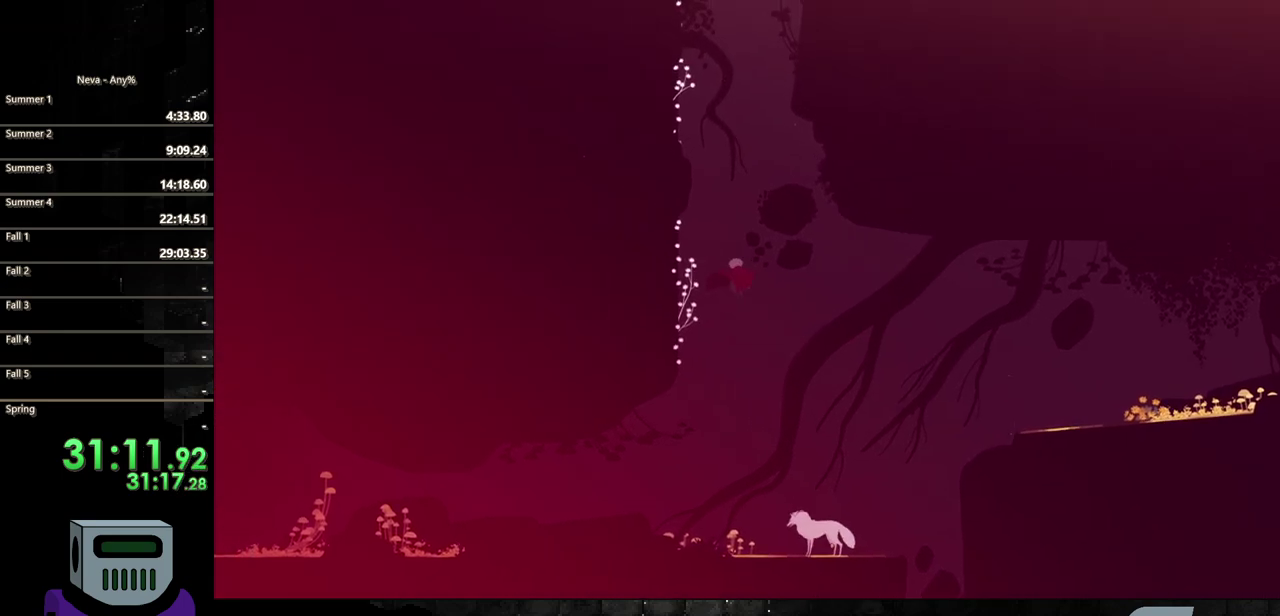
{"buttons": ["DPAD_UP"], "events": [[217, "CROSS", "up"], [233, "DPAD_UP", "down"], [417, "DPAD_LEFT", "up"]]}
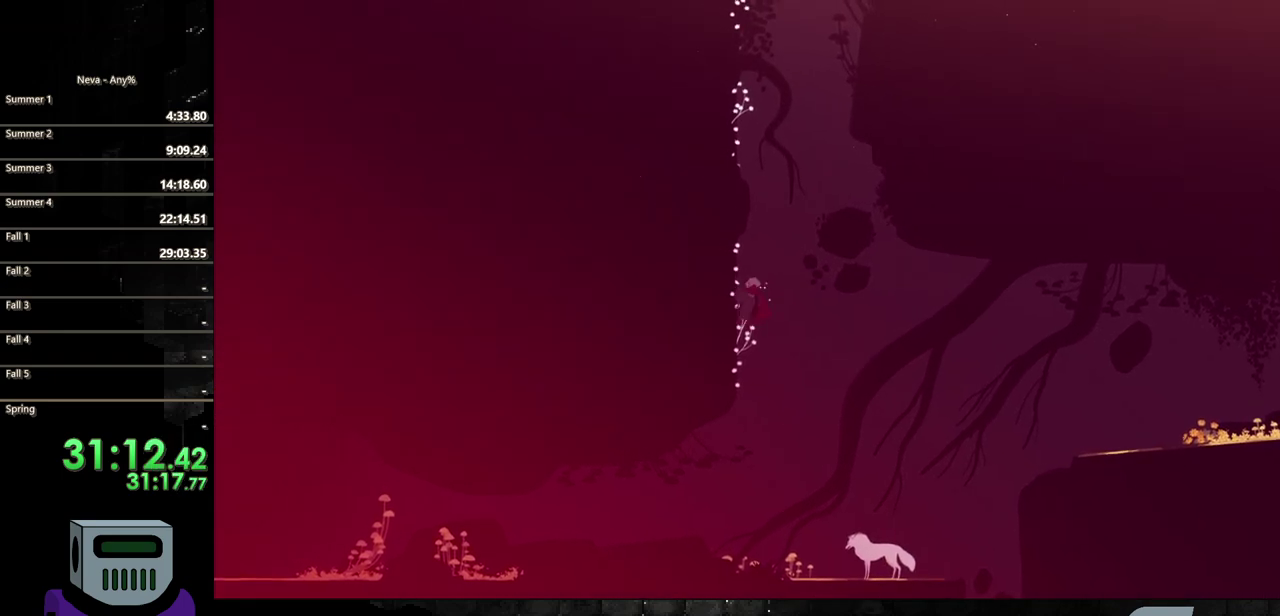
{"buttons": ["CROSS", "DPAD_UP"], "events": [[383, "CROSS", "down"]]}